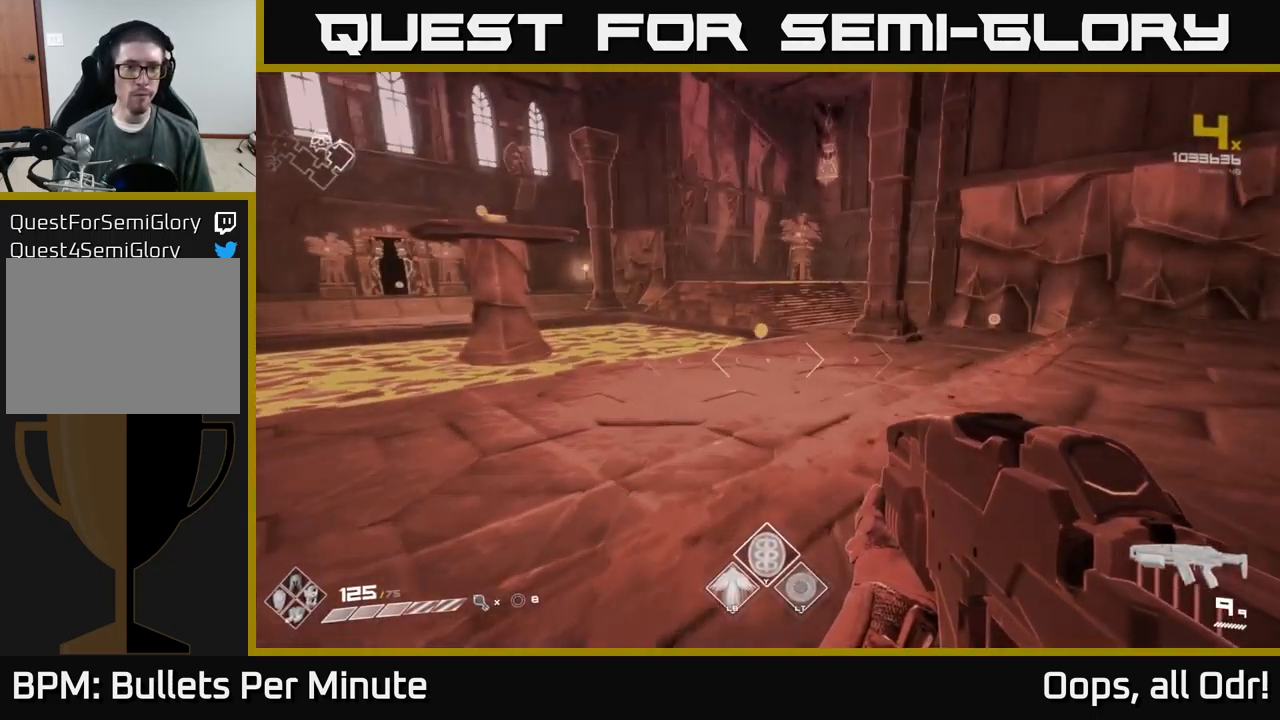
Gameplay with a controller (Xbox layout); each line is a JSON object with the inputs held at the frame after it. "events" lists button and stick changes between this image and that frame as [ms after this image, input, new state], when the widget could be followed in between.
{"buttons": ["L1"], "left_stick": "up", "right_stick": "center", "events": [[17, "right_stick", "center"], [233, "L1", "down"]]}
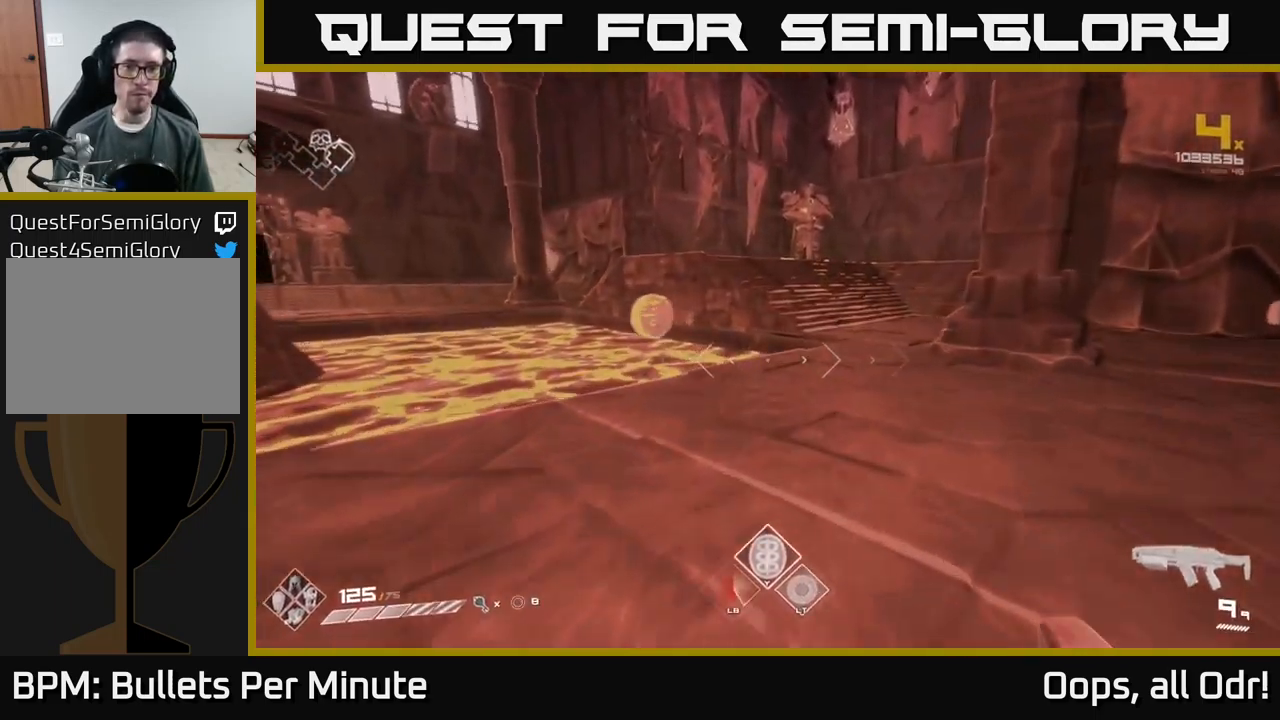
{"buttons": [], "left_stick": "up-right", "right_stick": "right", "events": [[100, "left_stick", "up-left"], [217, "right_stick", "right"], [367, "left_stick", "up-right"], [400, "L1", "up"]]}
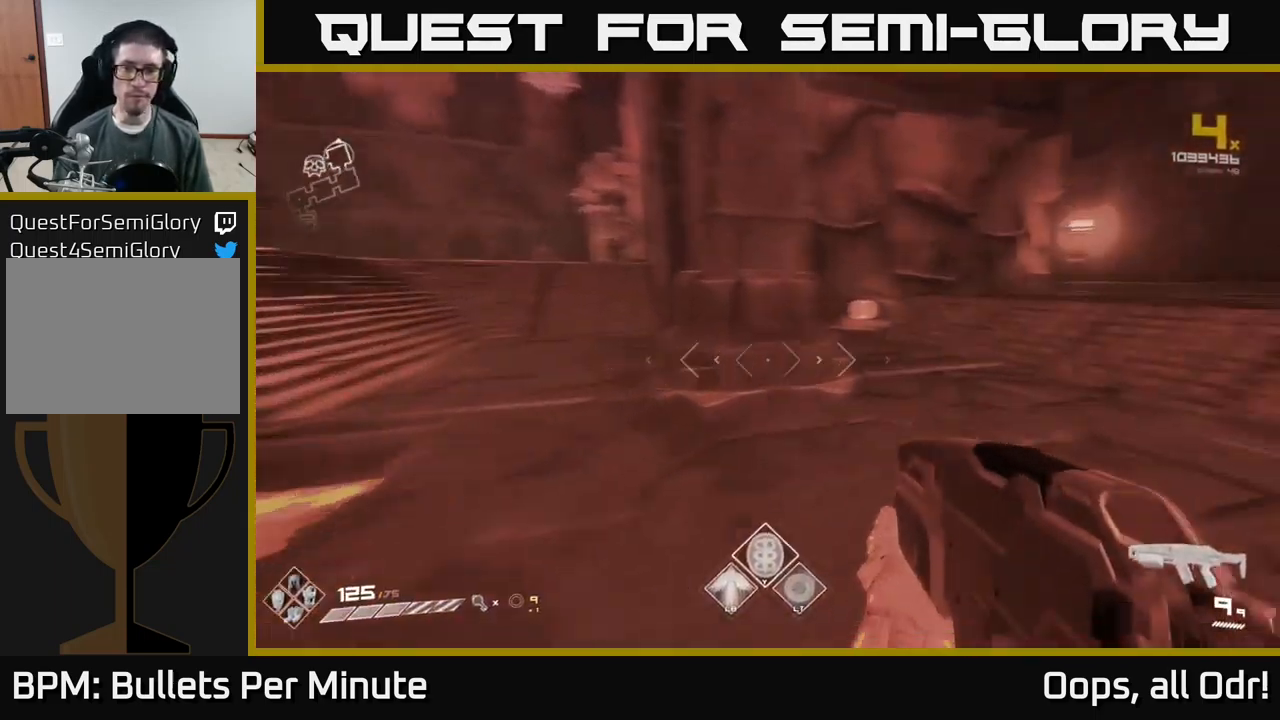
{"buttons": [], "left_stick": "up", "right_stick": "left", "events": [[33, "right_stick", "center"], [250, "left_stick", "up"], [350, "right_stick", "left"]]}
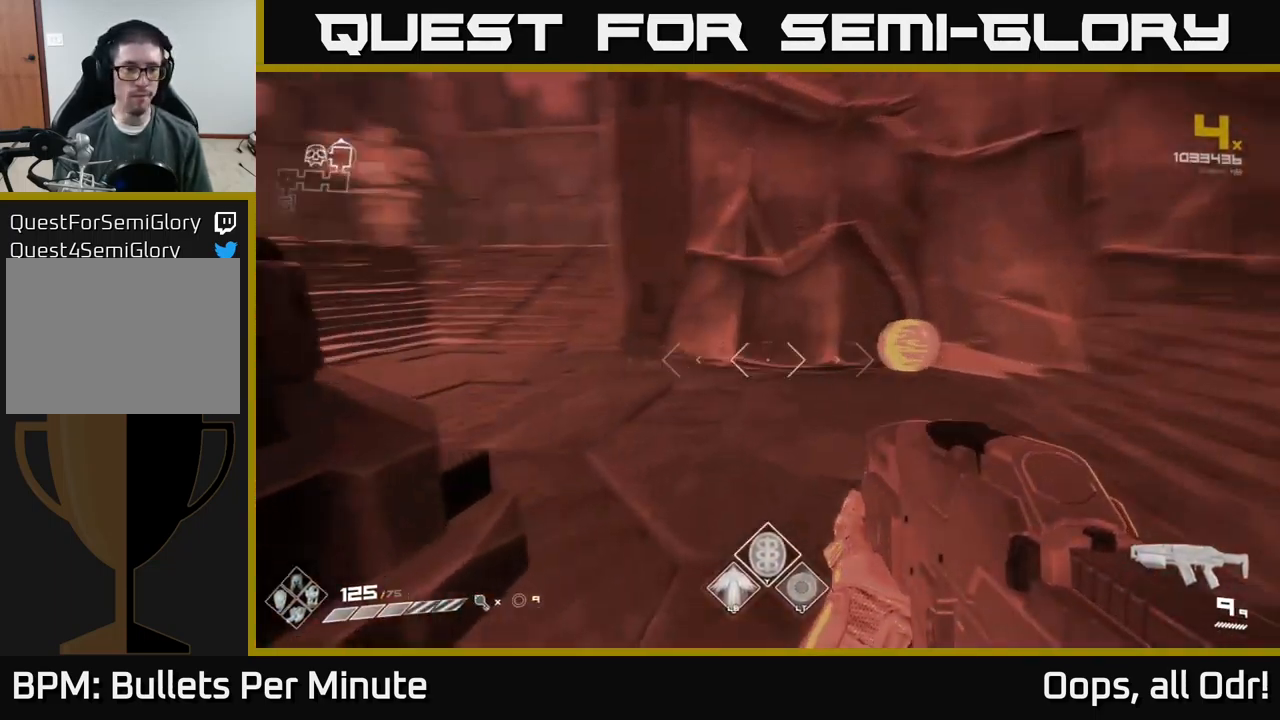
{"buttons": [], "left_stick": "up-right", "right_stick": "left", "events": [[33, "left_stick", "up-right"], [283, "left_stick", "up"], [450, "left_stick", "up-right"]]}
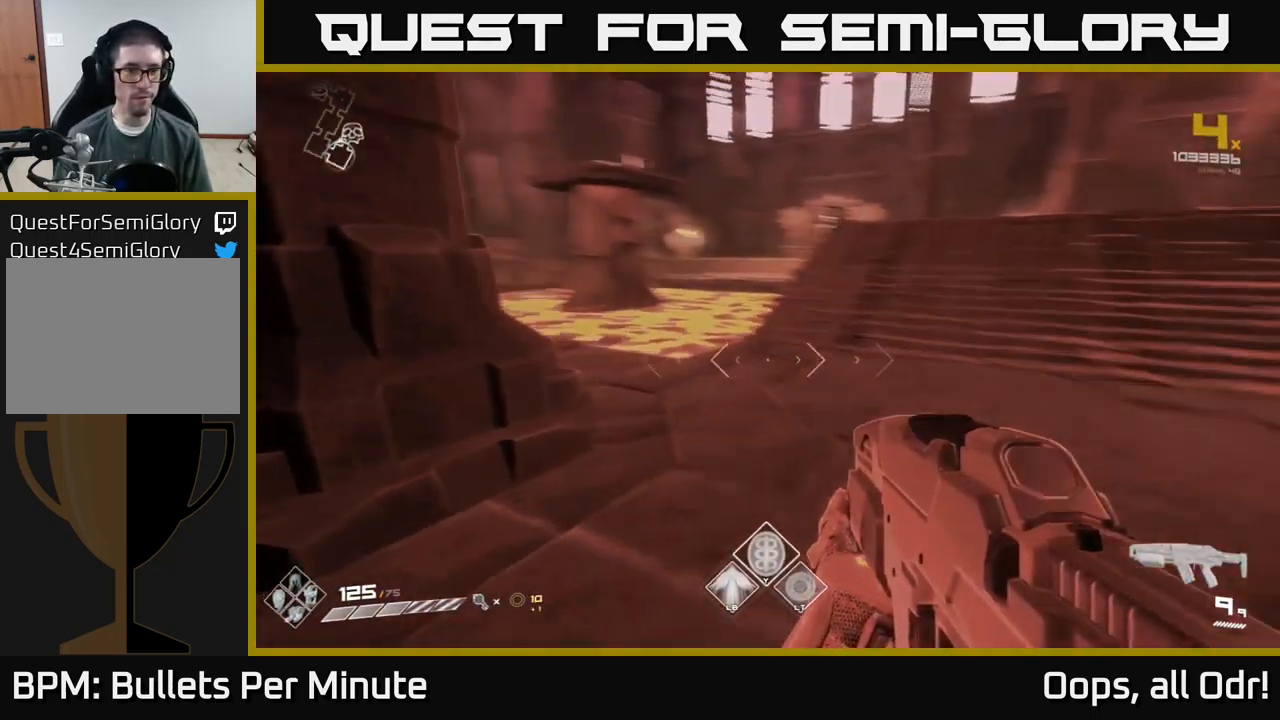
{"buttons": ["A"], "left_stick": "up", "right_stick": "center", "events": [[150, "right_stick", "center"], [200, "left_stick", "up"], [300, "A", "down"], [333, "A", "up"], [433, "A", "down"]]}
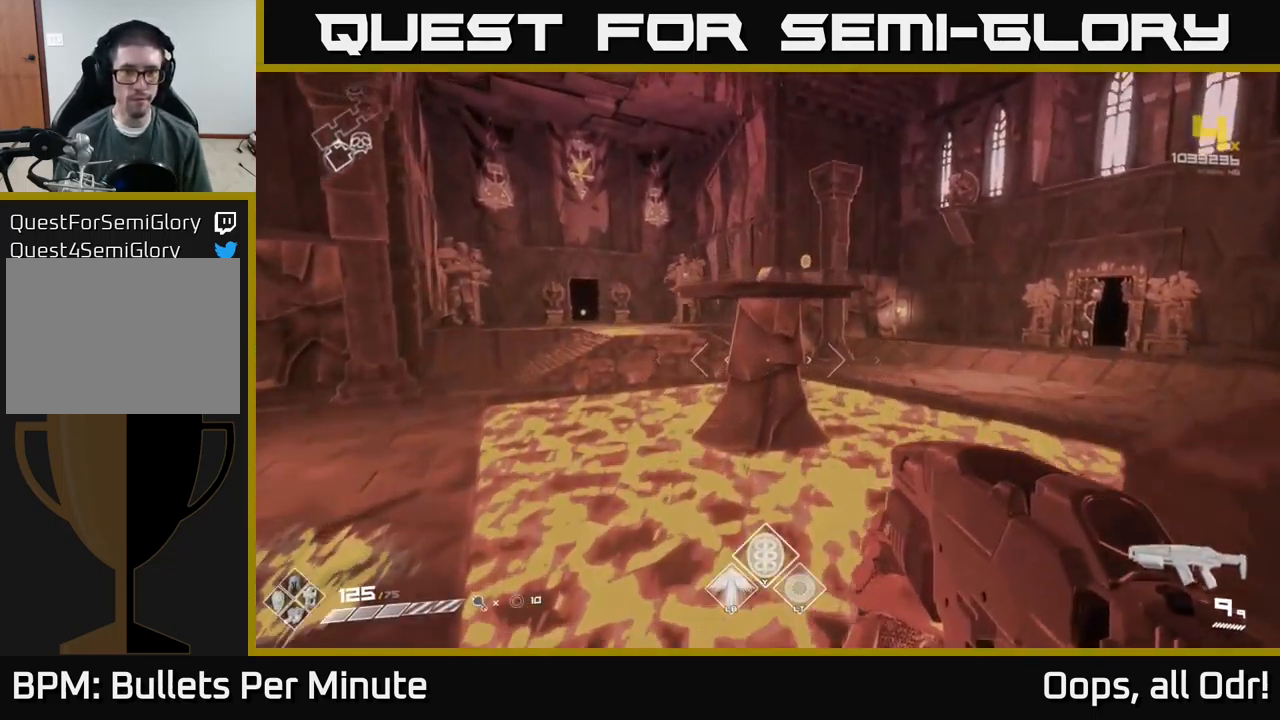
{"buttons": [], "left_stick": "up", "right_stick": "center", "events": [[17, "A", "up"]]}
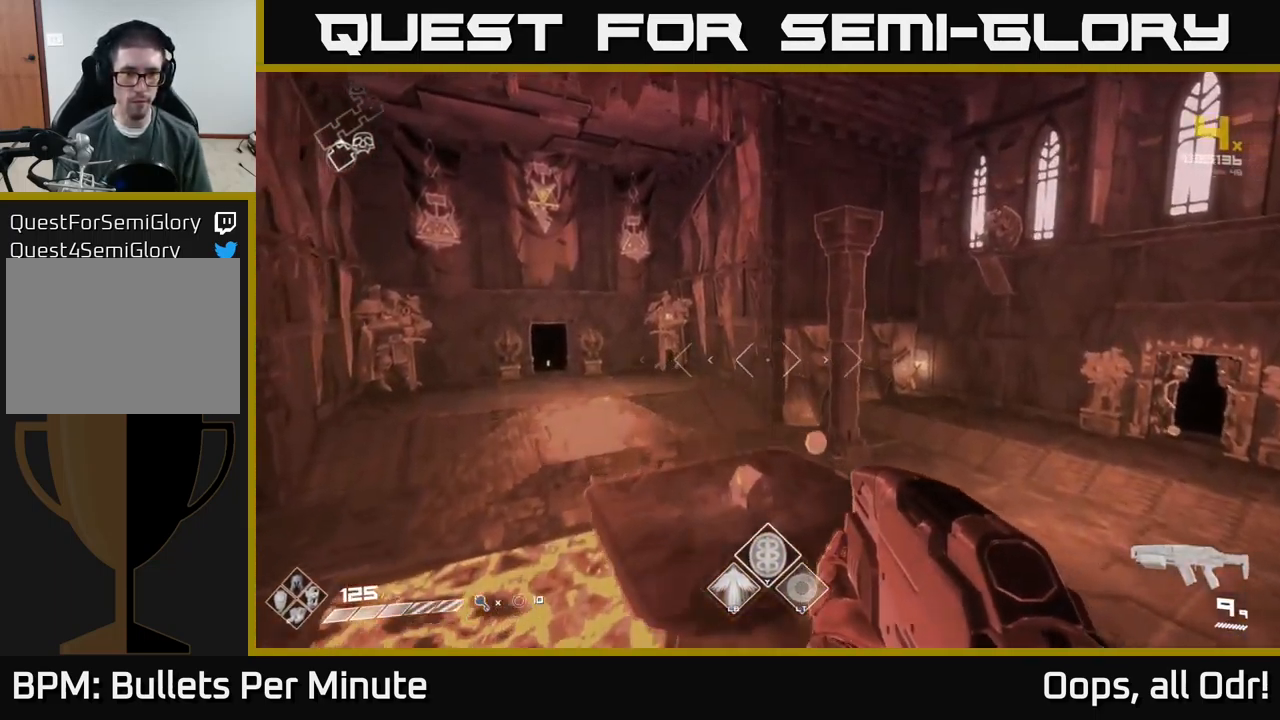
{"buttons": [], "left_stick": "center", "right_stick": "center", "events": [[267, "left_stick", "center"]]}
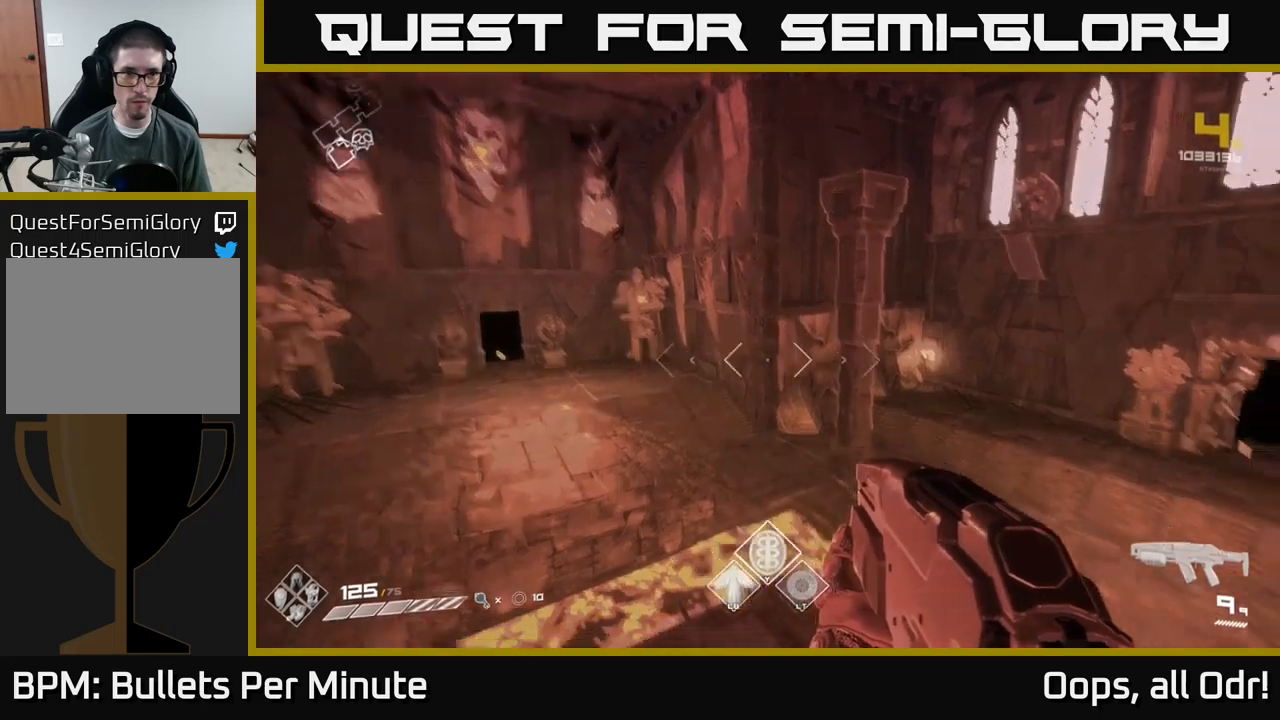
{"buttons": [], "left_stick": "center", "right_stick": "center", "events": [[17, "right_stick", "down-right"], [234, "right_stick", "center"], [284, "left_stick", "up"], [434, "left_stick", "center"]]}
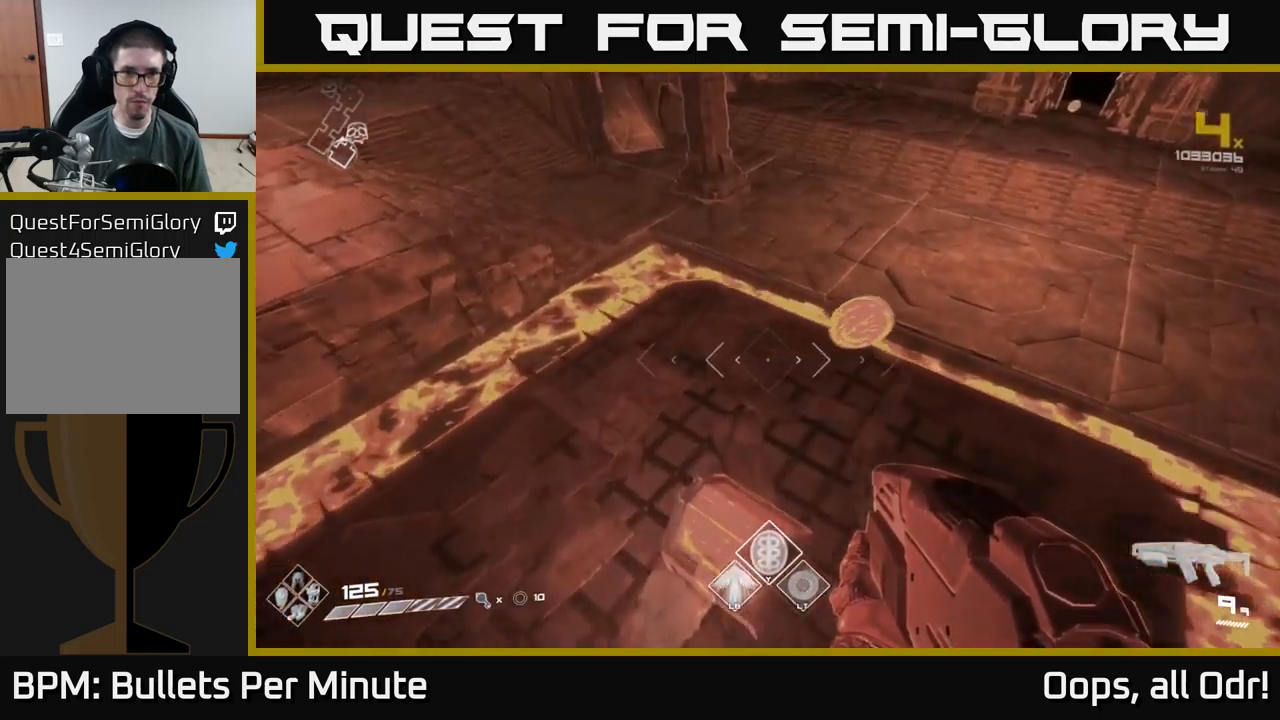
{"buttons": [], "left_stick": "down", "right_stick": "center", "events": [[84, "X", "down"], [167, "X", "up"], [267, "X", "down"], [367, "X", "up"], [467, "left_stick", "down"]]}
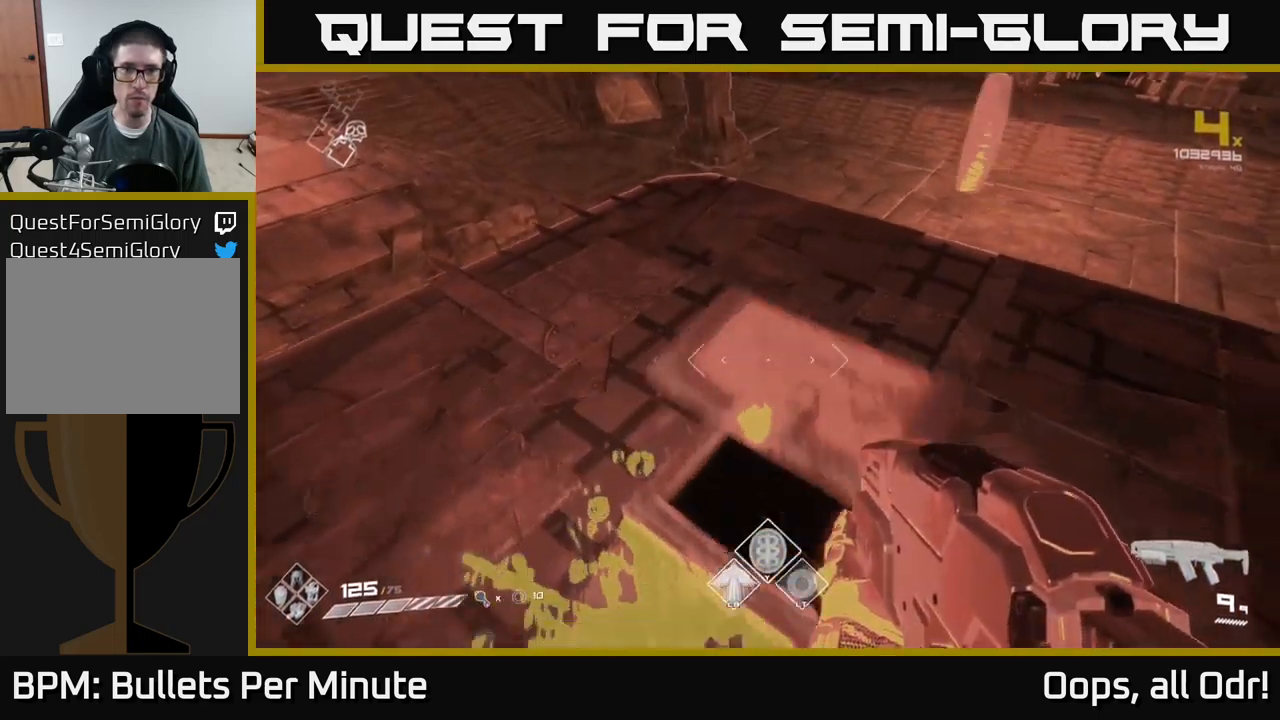
{"buttons": [], "left_stick": "up", "right_stick": "up-right", "events": [[50, "left_stick", "center"], [317, "right_stick", "right"], [334, "left_stick", "up"], [400, "right_stick", "up-right"]]}
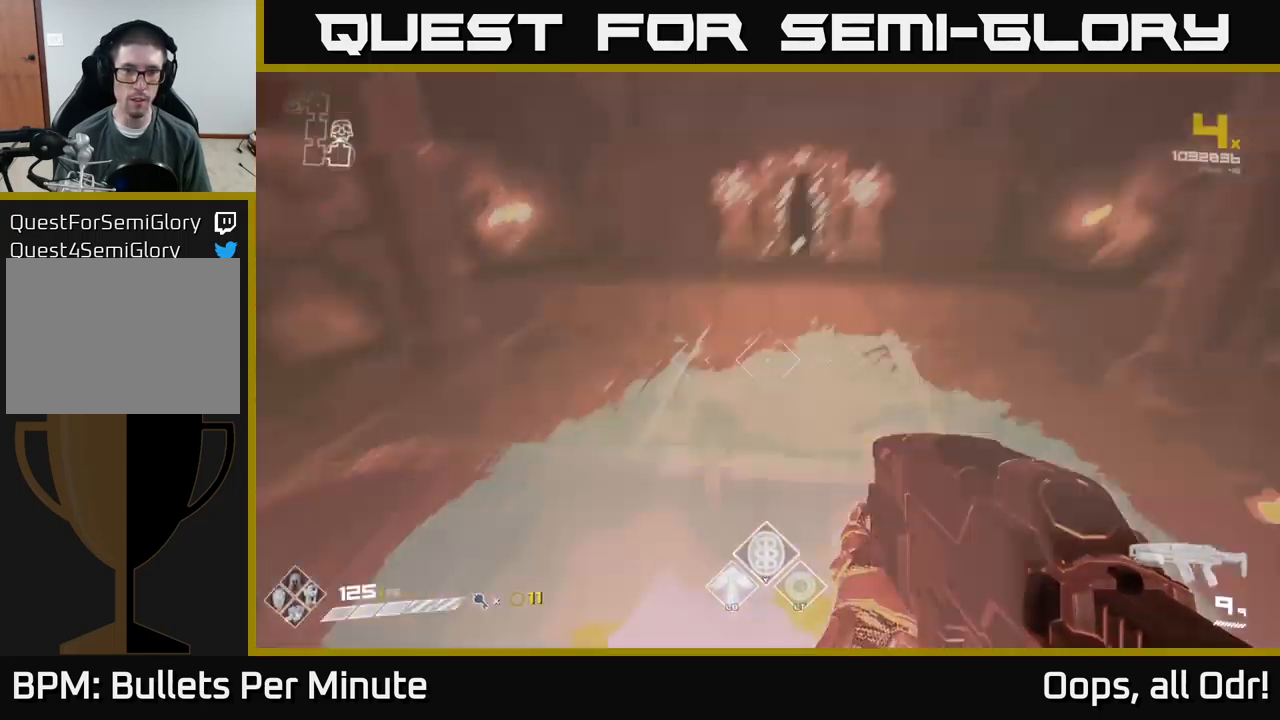
{"buttons": [], "left_stick": "center", "right_stick": "right", "events": [[67, "right_stick", "center"], [117, "left_stick", "center"], [300, "right_stick", "right"], [317, "left_stick", "down"], [450, "left_stick", "center"]]}
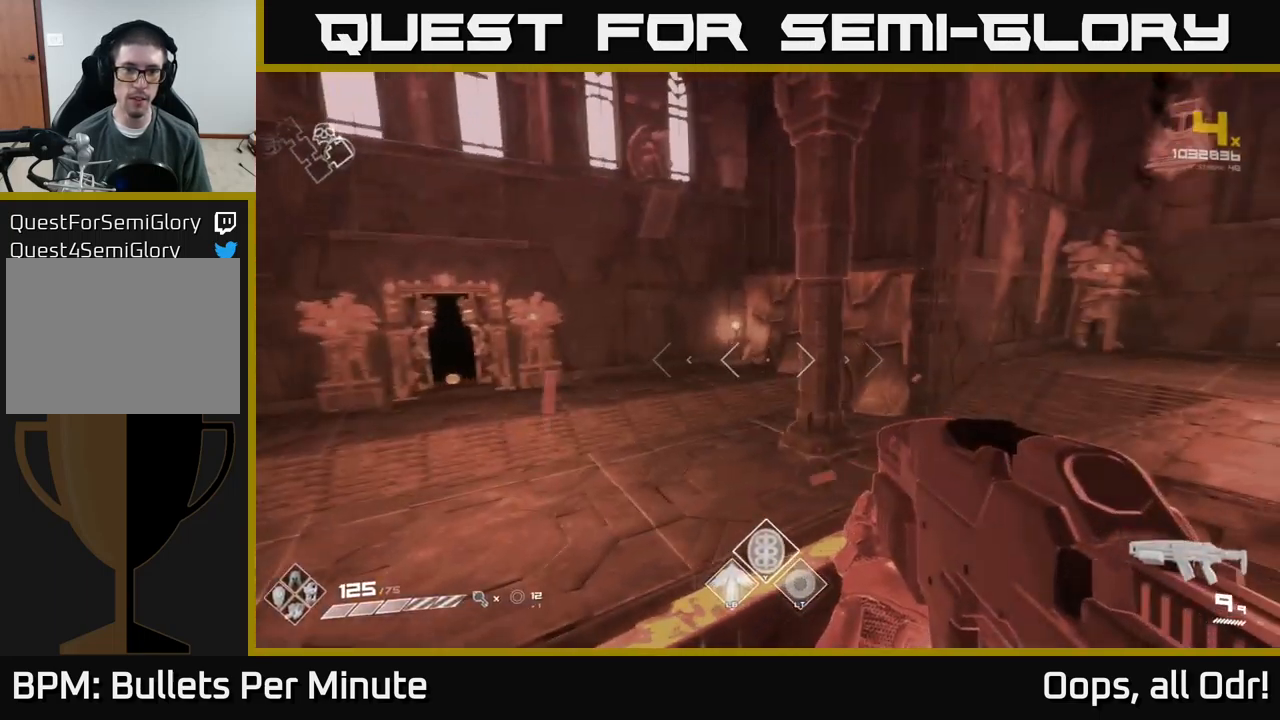
{"buttons": [], "left_stick": "down-right", "right_stick": "right", "events": [[17, "right_stick", "center"], [250, "right_stick", "right"], [367, "left_stick", "down-right"]]}
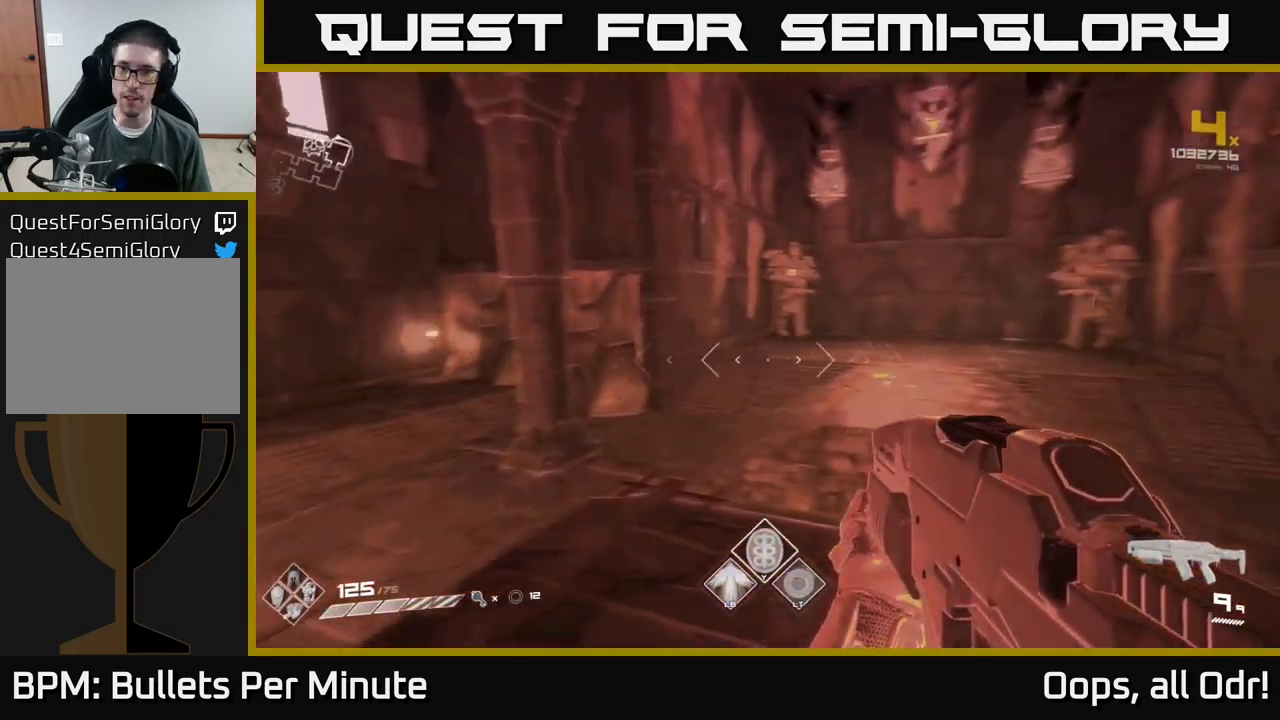
{"buttons": ["SELECT"], "left_stick": "center", "right_stick": "center", "events": [[34, "right_stick", "center"], [50, "left_stick", "center"], [250, "SELECT", "down"]]}
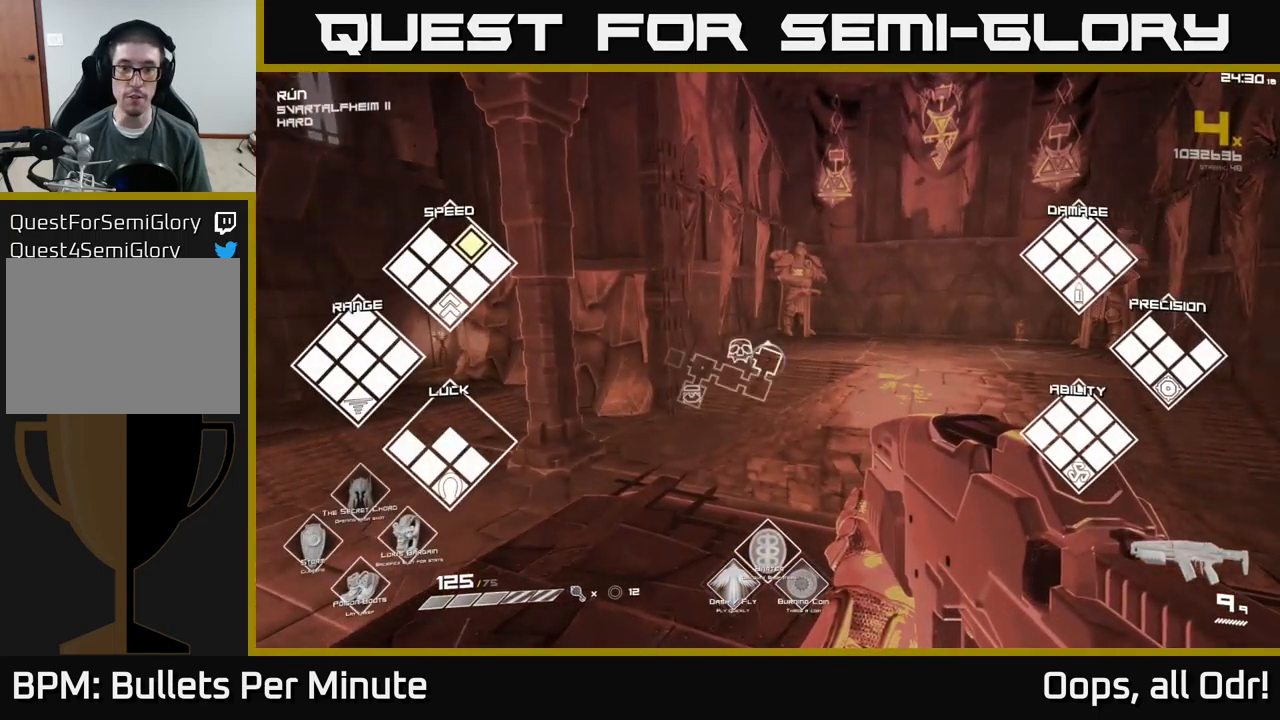
{"buttons": ["SELECT"], "left_stick": "center", "right_stick": "right", "events": [[434, "right_stick", "right"]]}
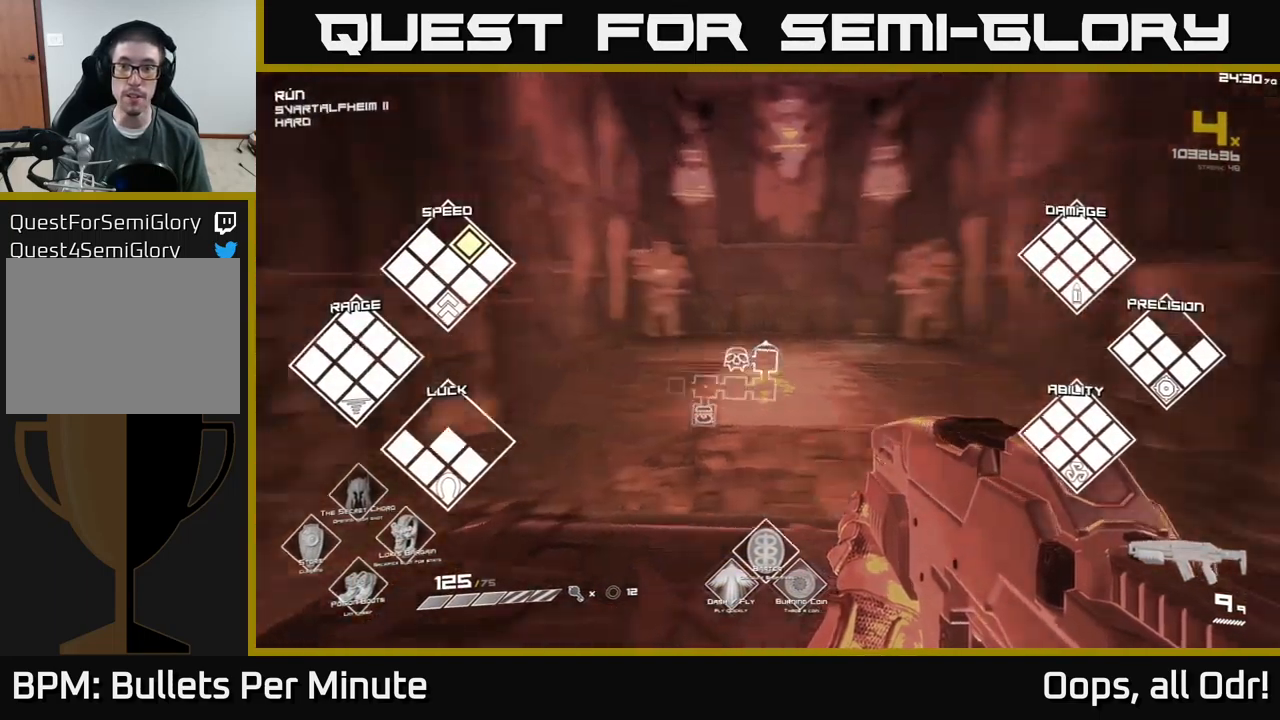
{"buttons": [], "left_stick": "up", "right_stick": "center", "events": [[67, "SELECT", "up"], [84, "right_stick", "center"], [234, "left_stick", "up"]]}
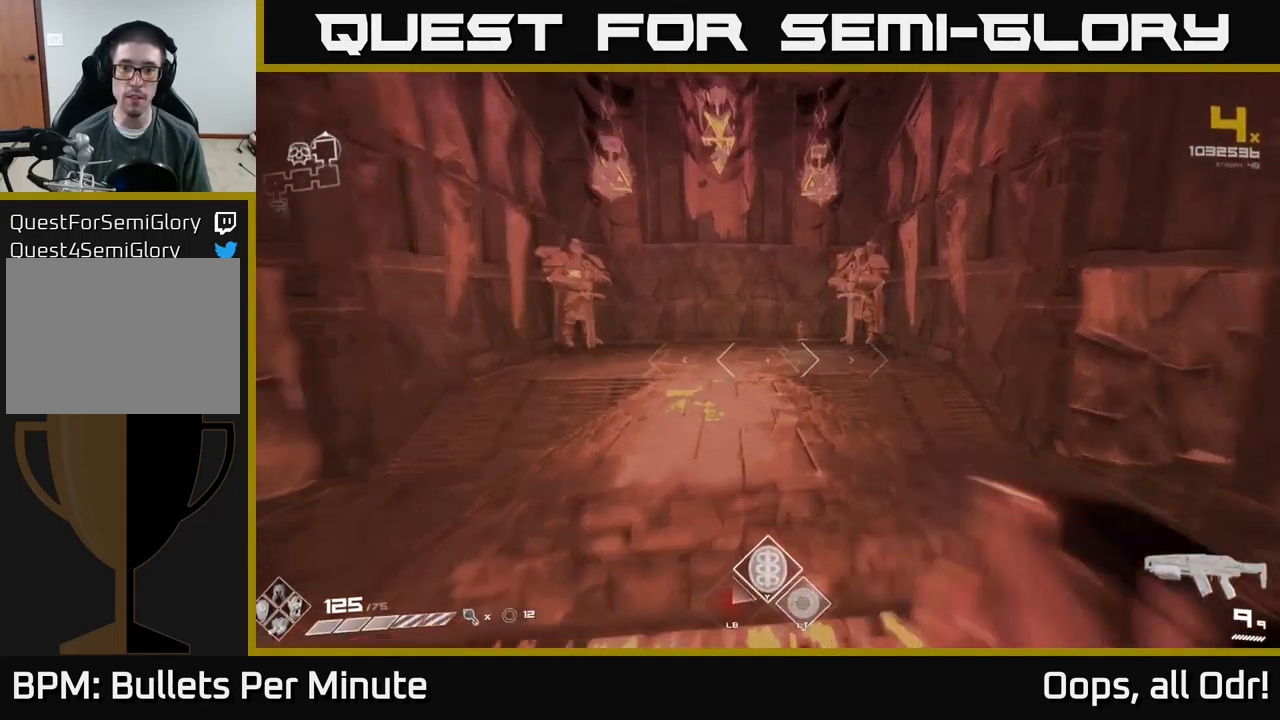
{"buttons": ["L1"], "left_stick": "up", "right_stick": "center", "events": [[17, "L1", "down"]]}
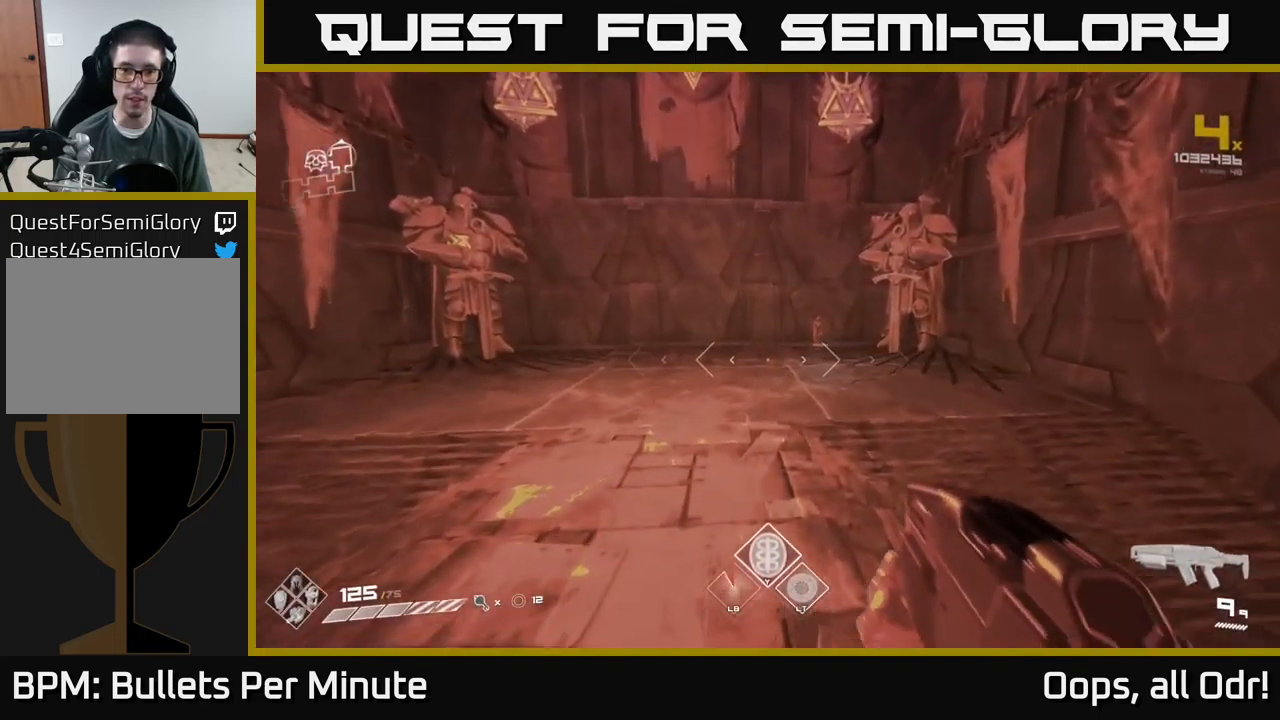
{"buttons": ["L1"], "left_stick": "up", "right_stick": "center", "events": [[84, "right_stick", "down-right"], [150, "right_stick", "center"]]}
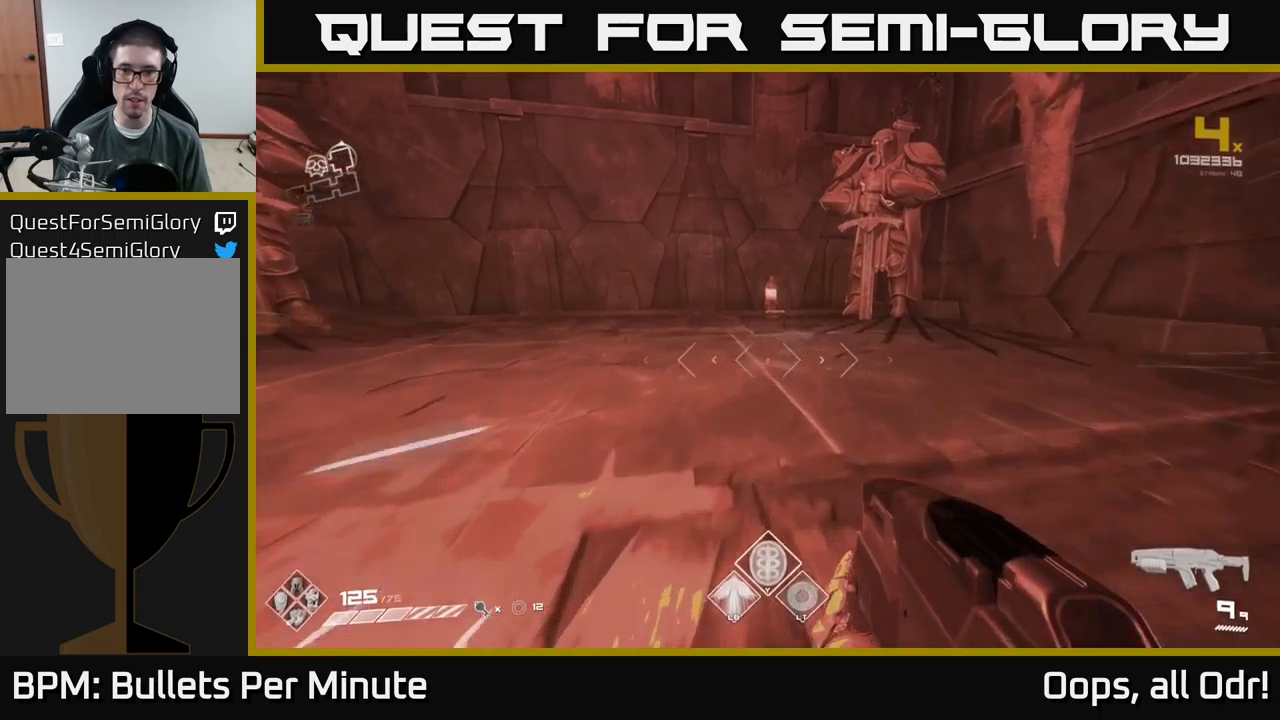
{"buttons": ["L1"], "left_stick": "up", "right_stick": "center", "events": []}
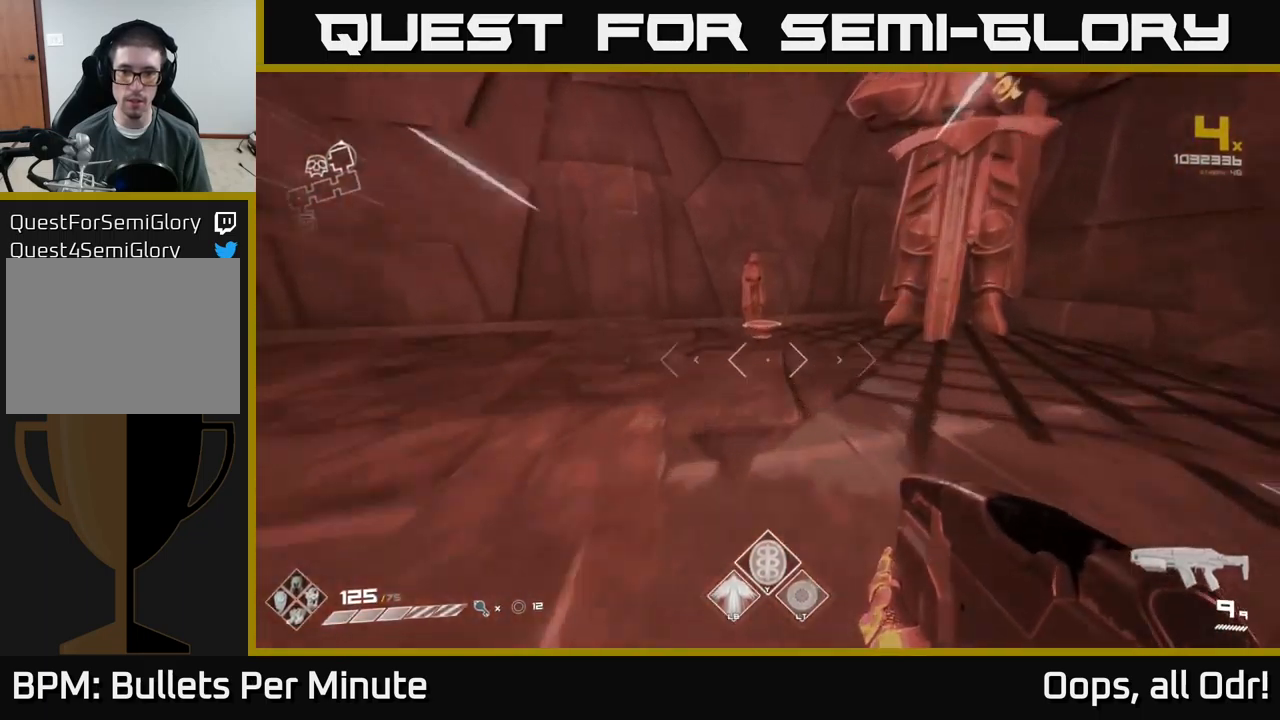
{"buttons": [], "left_stick": "center", "right_stick": "center", "events": [[316, "L1", "up"], [350, "left_stick", "center"], [366, "right_stick", "down"], [450, "right_stick", "center"]]}
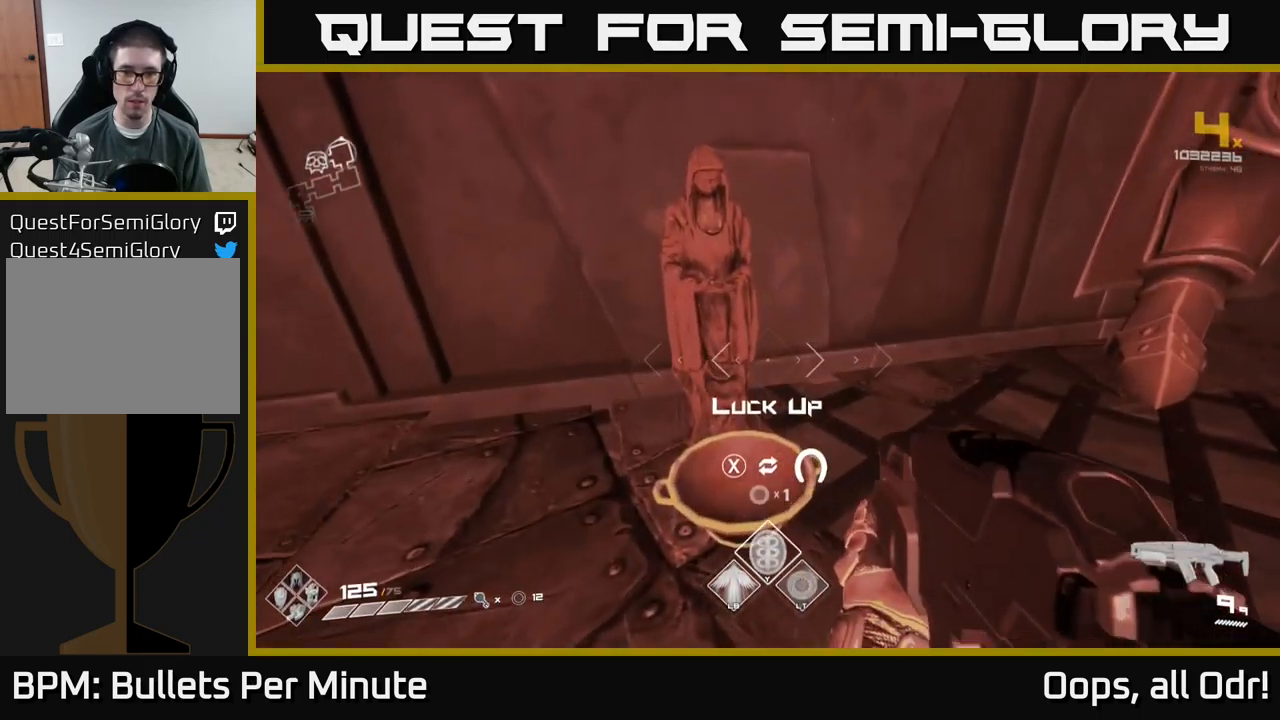
{"buttons": ["SELECT"], "left_stick": "center", "right_stick": "center", "events": [[100, "SELECT", "down"]]}
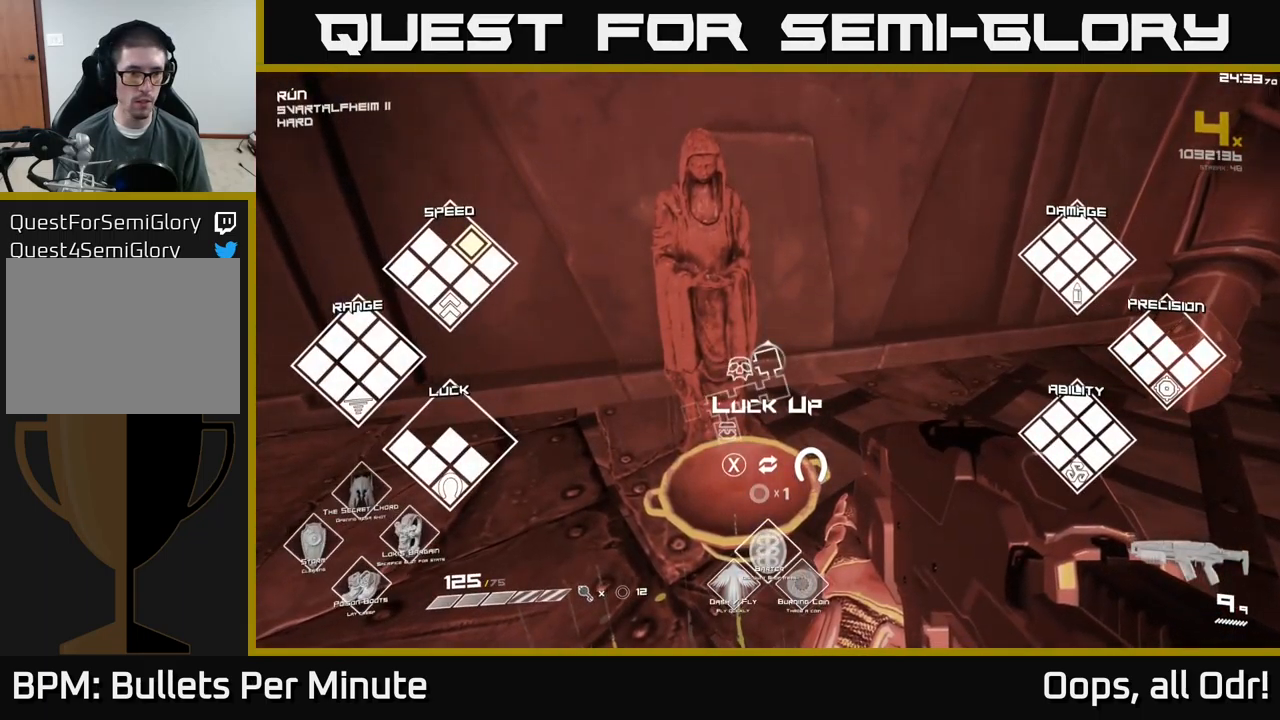
{"buttons": [], "left_stick": "left", "right_stick": "left", "events": [[133, "SELECT", "up"], [133, "X", "down"], [216, "X", "up"], [350, "left_stick", "left"], [350, "right_stick", "left"]]}
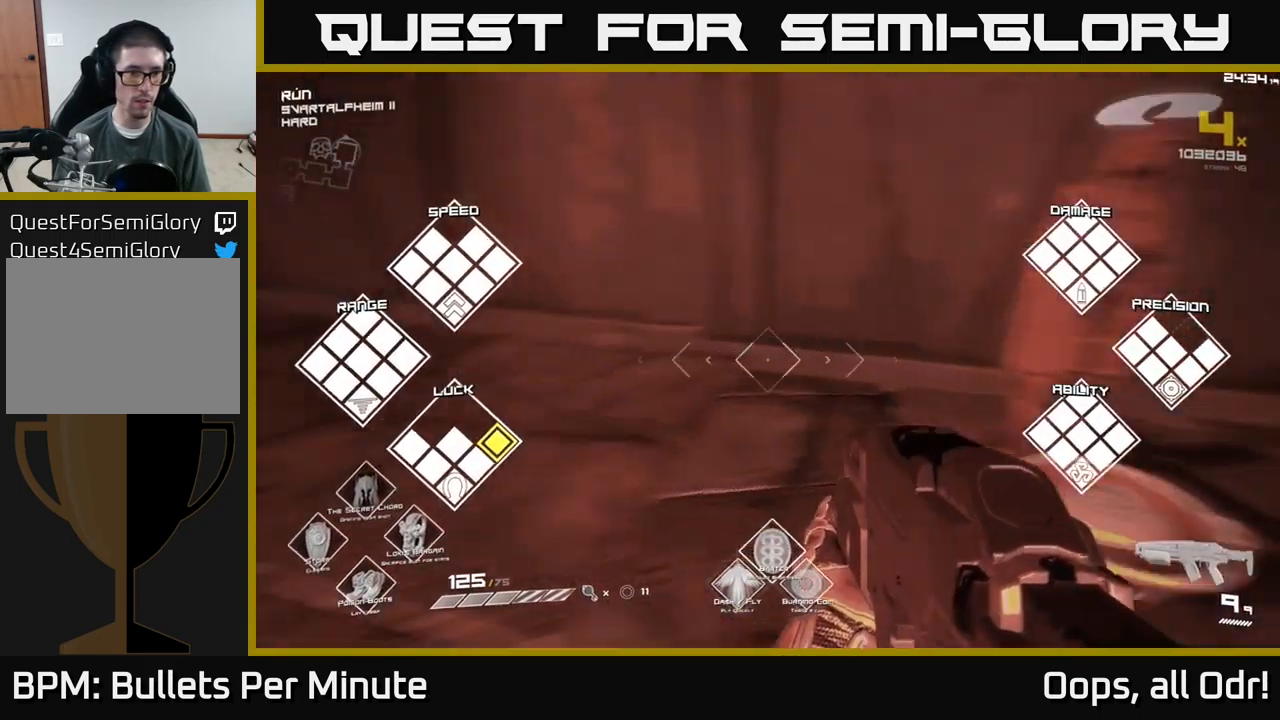
{"buttons": [], "left_stick": "up", "right_stick": "left", "events": [[483, "left_stick", "up"]]}
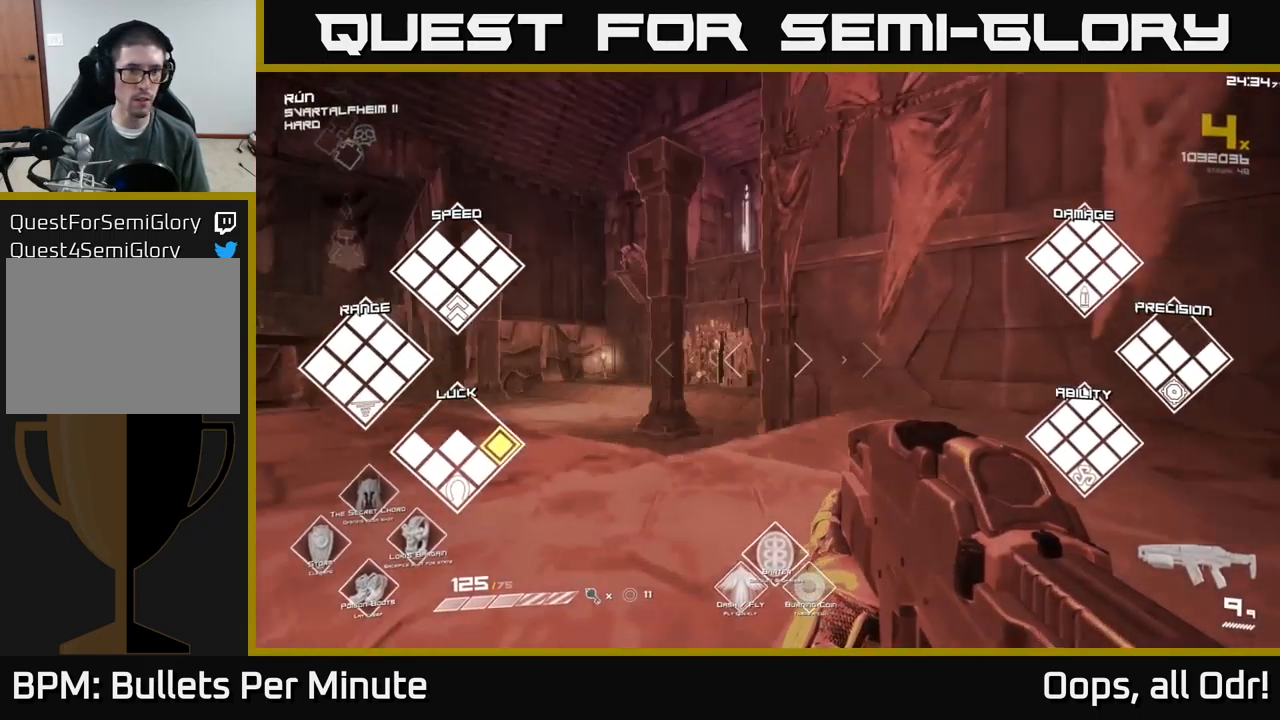
{"buttons": ["L1"], "left_stick": "up", "right_stick": "center", "events": [[16, "right_stick", "center"], [200, "L1", "down"], [283, "right_stick", "down-left"], [400, "right_stick", "center"]]}
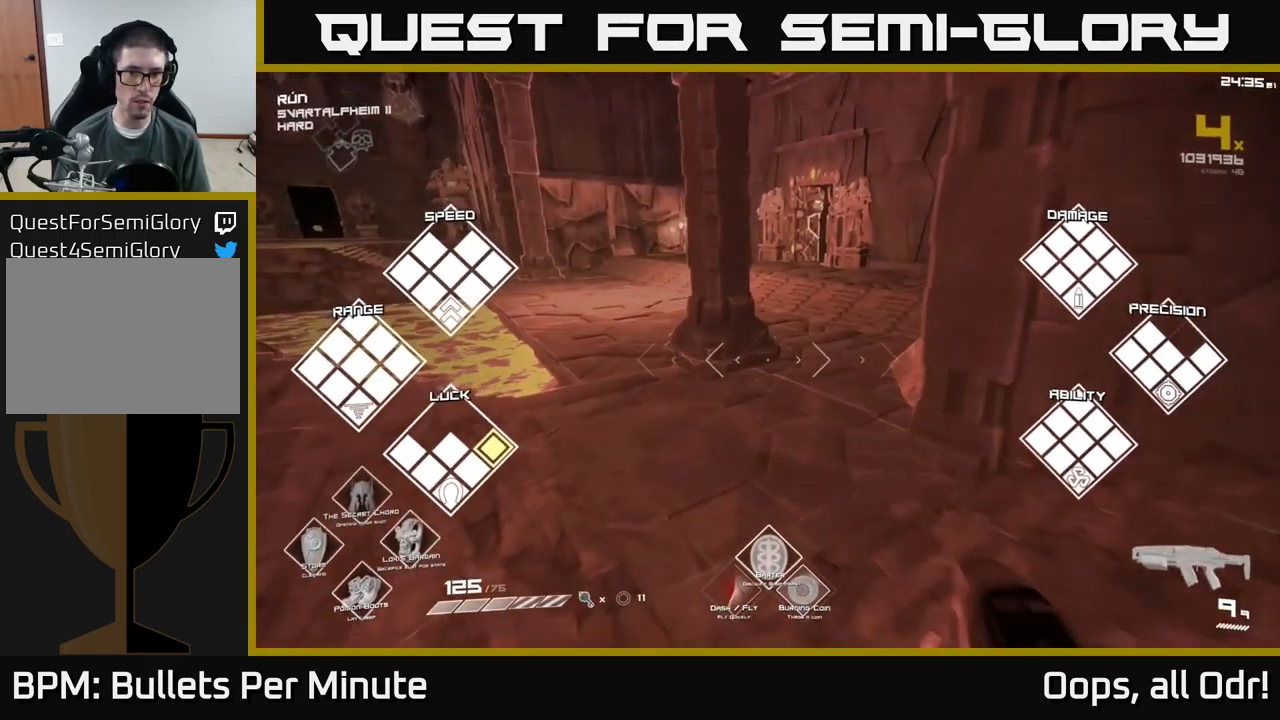
{"buttons": ["L1"], "left_stick": "up", "right_stick": "center", "events": [[150, "right_stick", "right"], [266, "right_stick", "center"]]}
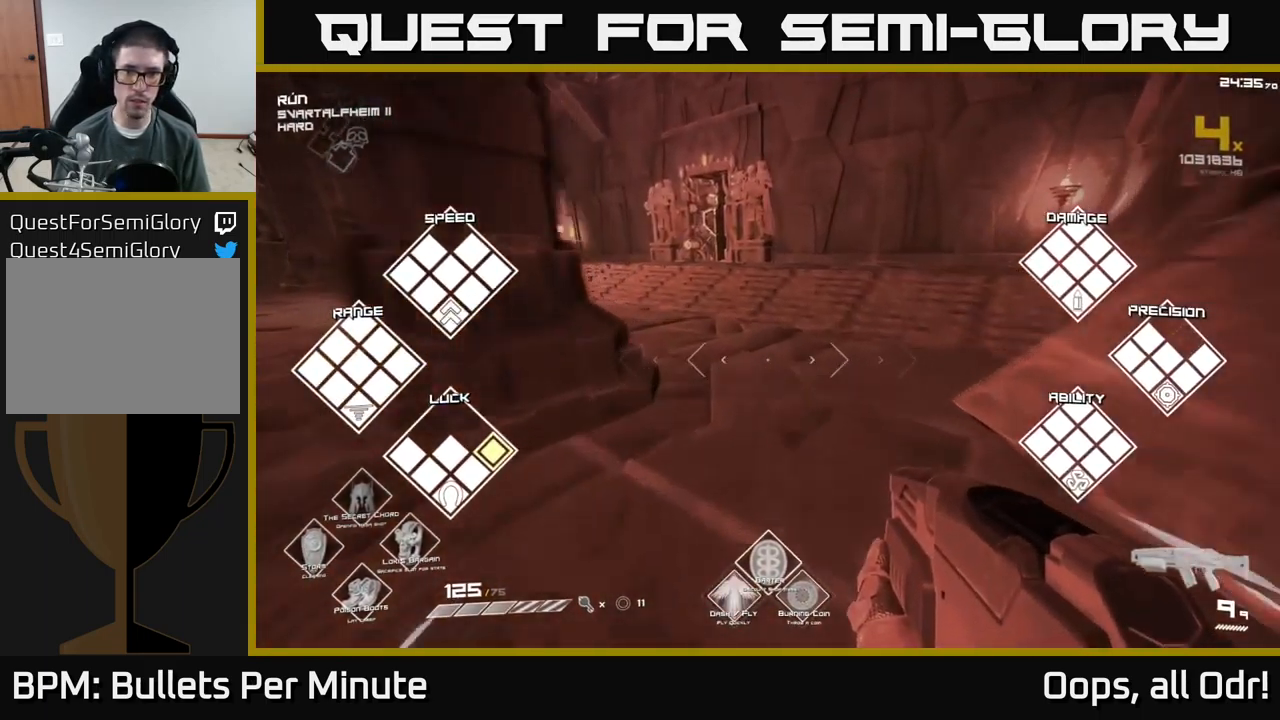
{"buttons": ["L1"], "left_stick": "up", "right_stick": "center", "events": [[83, "right_stick", "left"], [216, "right_stick", "center"]]}
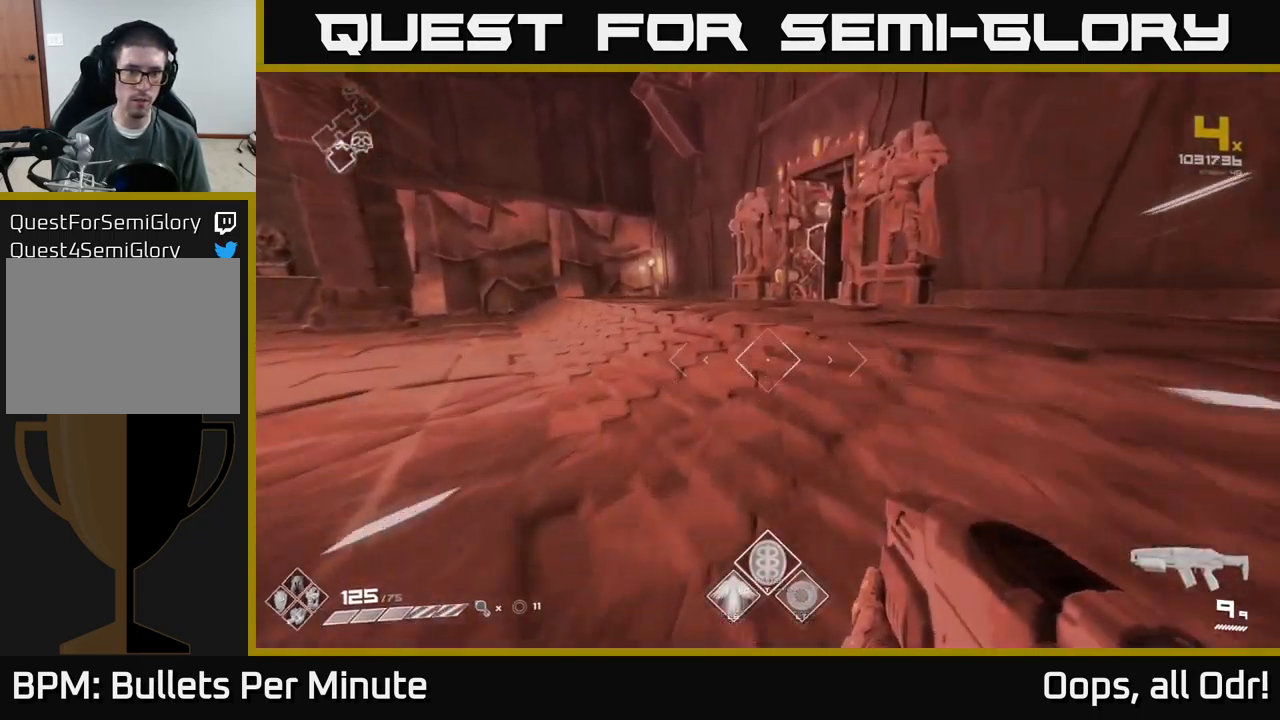
{"buttons": ["L1"], "left_stick": "up", "right_stick": "center", "events": []}
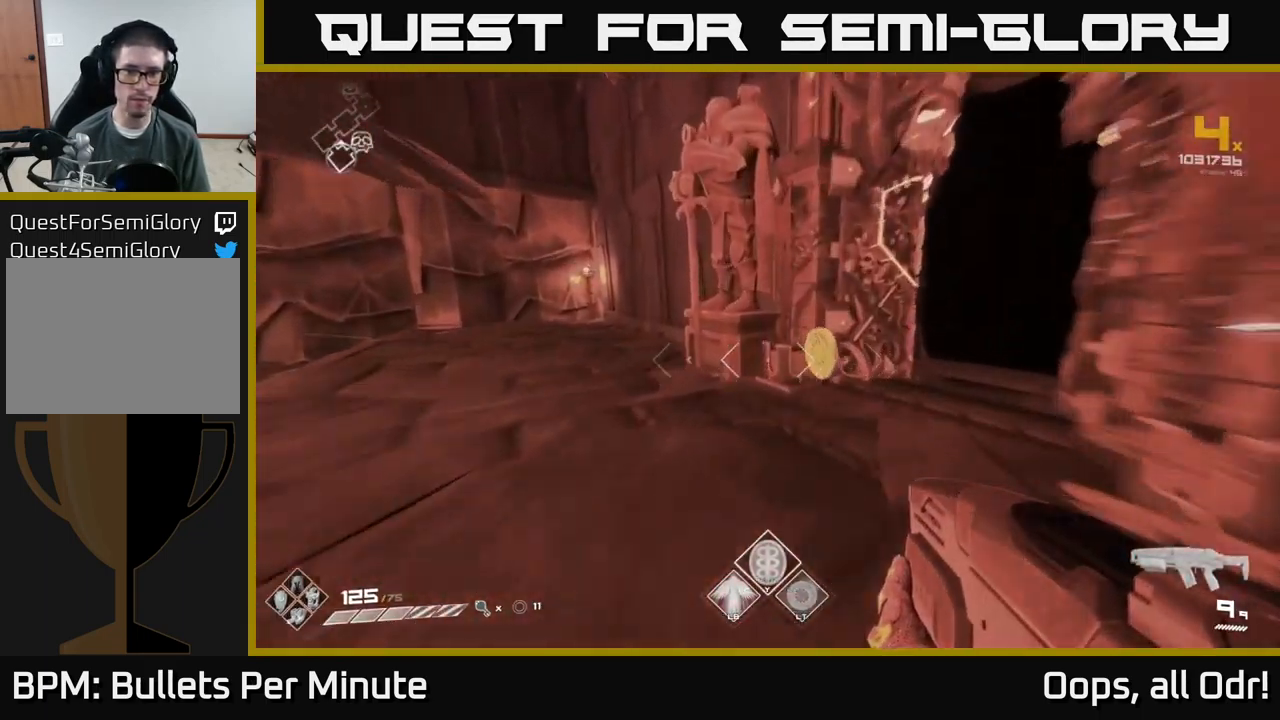
{"buttons": ["L1"], "left_stick": "up", "right_stick": "center", "events": [[100, "right_stick", "right"], [266, "left_stick", "up-right"], [433, "left_stick", "up"], [433, "right_stick", "center"]]}
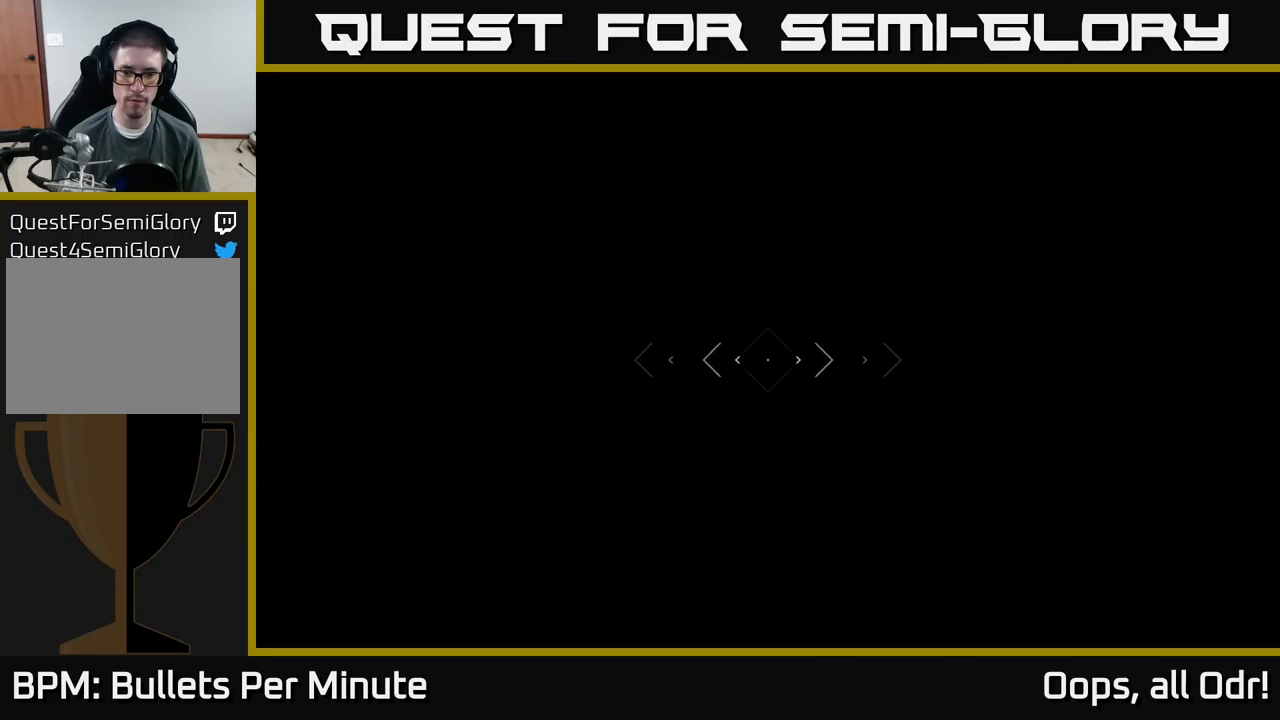
{"buttons": [], "left_stick": "up", "right_stick": "center", "events": [[233, "L1", "up"]]}
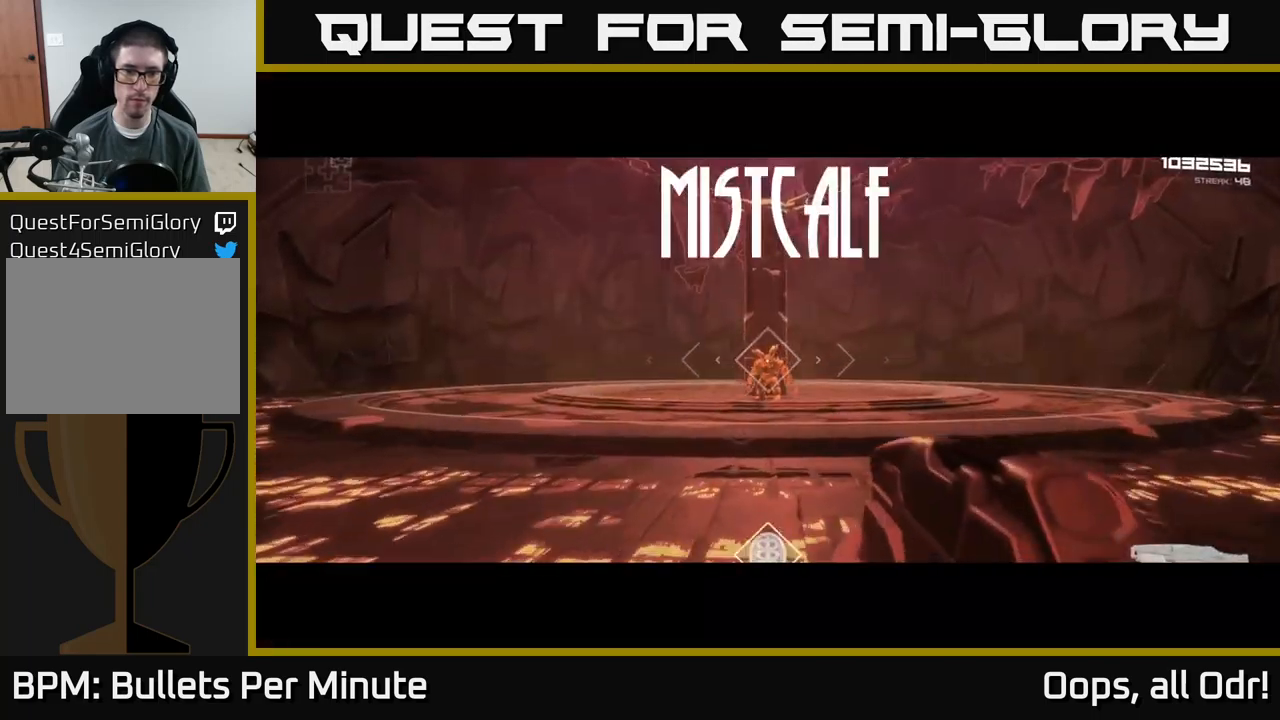
{"buttons": [], "left_stick": "up", "right_stick": "center", "events": [[317, "L2", "down"], [417, "L2", "up"]]}
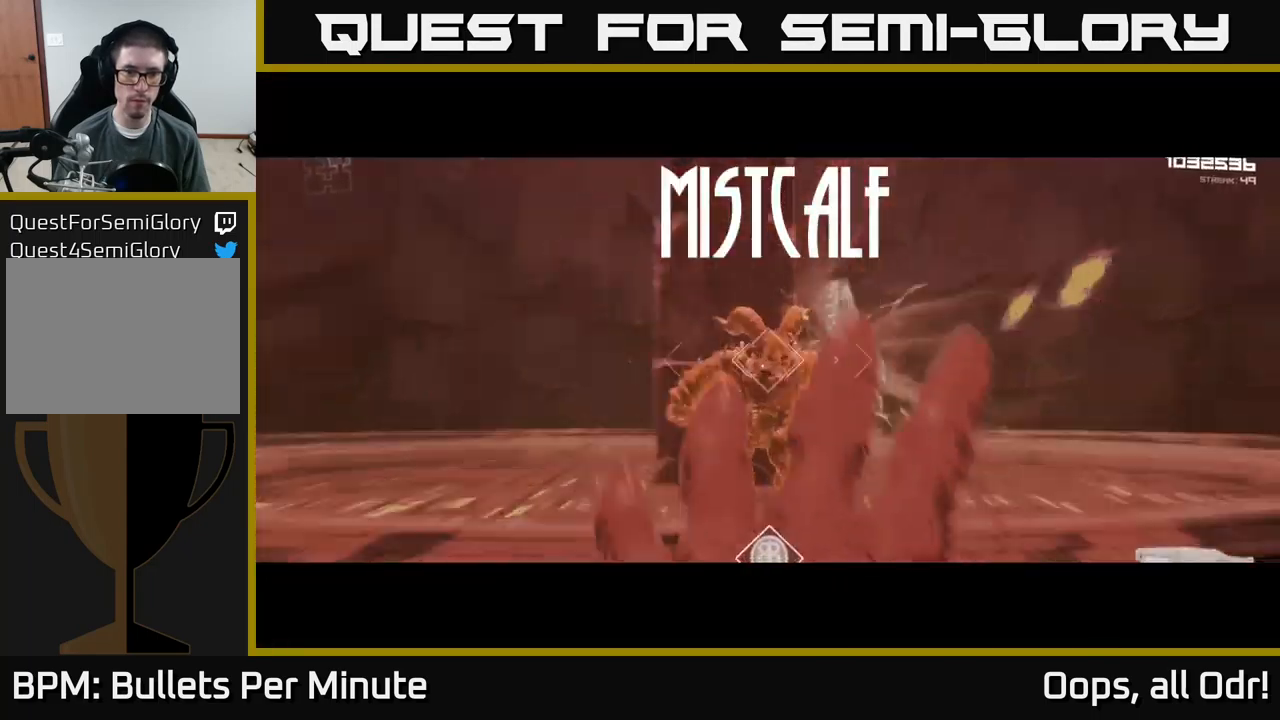
{"buttons": ["R2"], "left_stick": "center", "right_stick": "center", "events": [[133, "R2", "down"], [250, "R2", "up"], [367, "left_stick", "center"], [433, "R2", "down"]]}